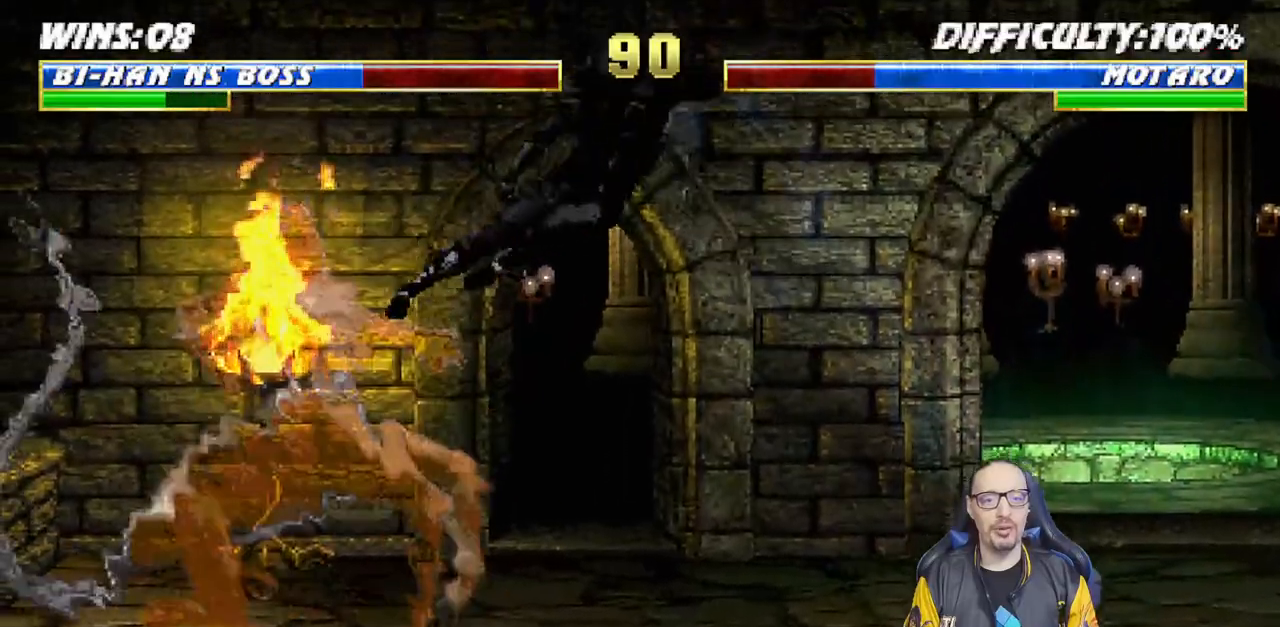
Gameplay with a controller (PlayStation layout); each line is a JSON object with the inputs held at the frame after it (dt_ms = milliseconds from this image to that frame). "events" lists button and stick changes between this image and that frame as [ms after this image, input, new state], when the widget could be followed in between.
{"dt_ms": 500, "buttons": ["TRIANGLE", "L1", "DPAD_UP", "DPAD_RIGHT"], "left_stick": "center", "right_stick": "center", "events": [[17, "TRIANGLE", "down"], [217, "TRIANGLE", "up"], [400, "DPAD_RIGHT", "down"], [400, "L1", "down"], [450, "DPAD_UP", "down"], [450, "TRIANGLE", "down"]]}
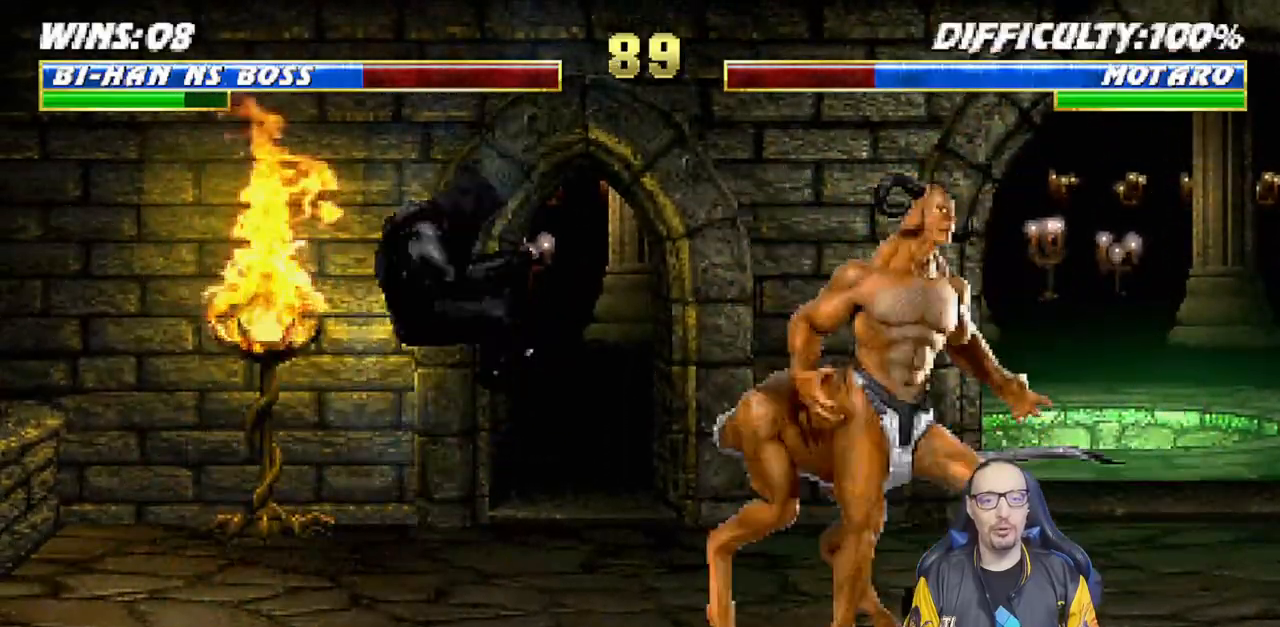
{"dt_ms": 500, "buttons": [], "left_stick": "center", "right_stick": "center", "events": [[117, "DPAD_UP", "up"], [133, "DPAD_RIGHT", "up"], [133, "L1", "up"], [333, "TRIANGLE", "up"]]}
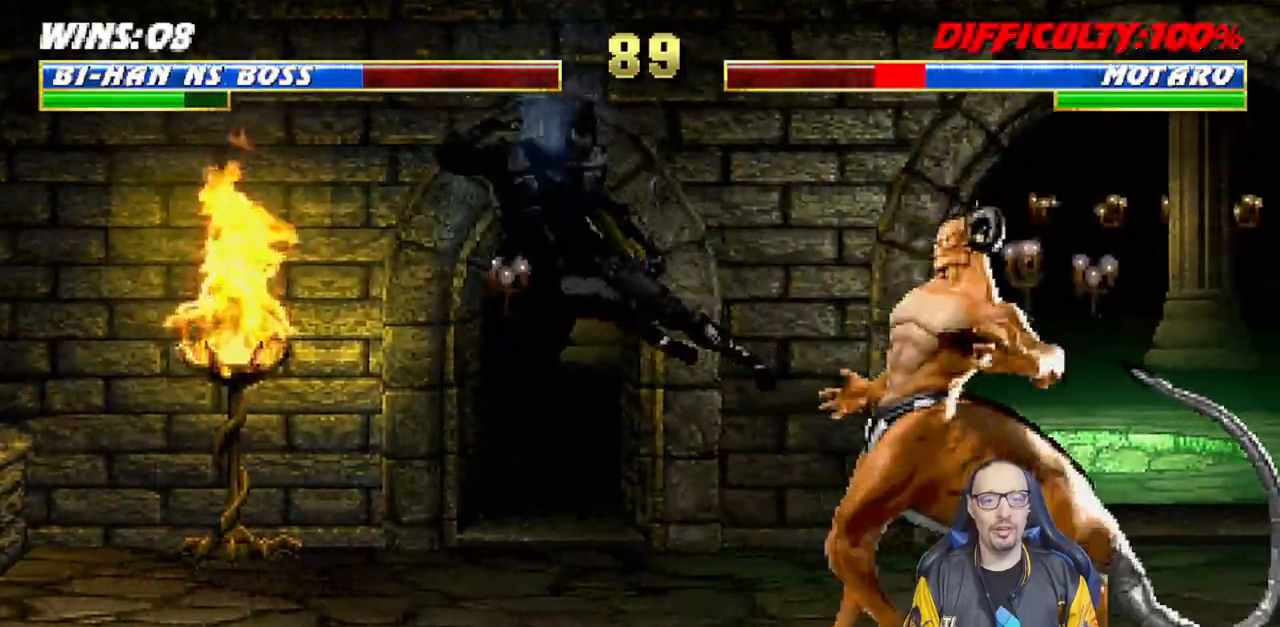
{"dt_ms": 500, "buttons": ["TRIANGLE"], "left_stick": "center", "right_stick": "center", "events": [[117, "DPAD_RIGHT", "down"], [117, "L1", "down"], [167, "DPAD_UP", "down"], [250, "TRIANGLE", "down"], [367, "TRIANGLE", "up"], [400, "DPAD_UP", "up"], [400, "TRIANGLE", "down"], [417, "DPAD_RIGHT", "up"], [417, "L1", "up"]]}
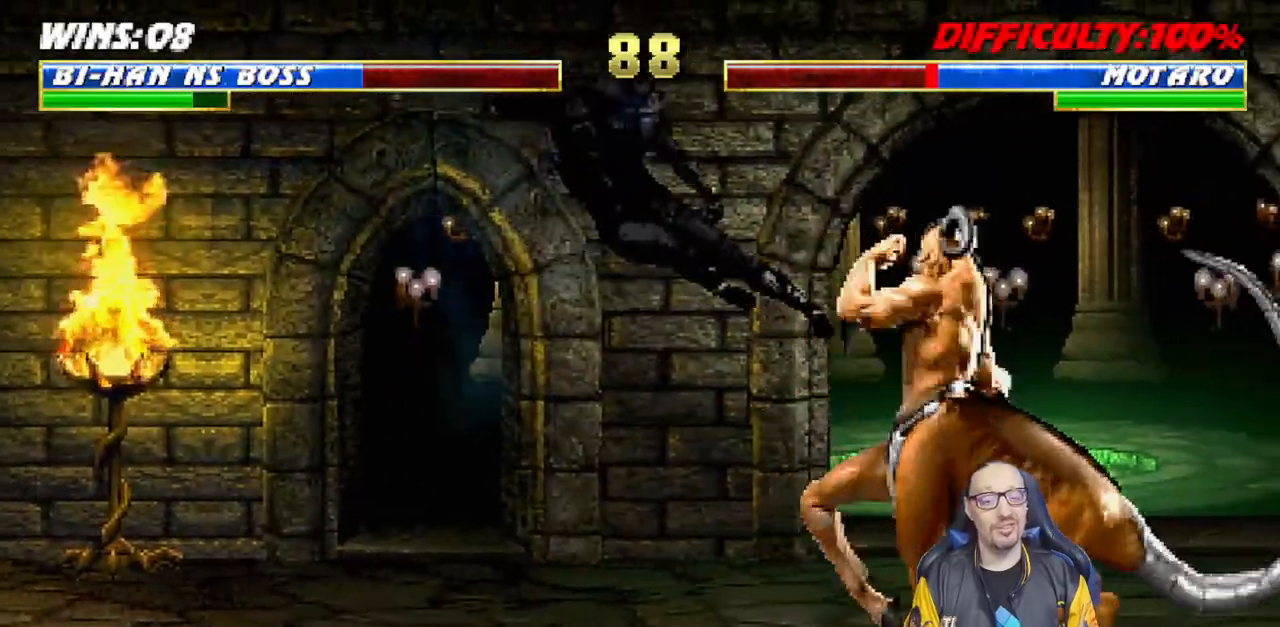
{"dt_ms": 500, "buttons": ["CROSS", "CIRCLE", "R1", "DPAD_LEFT"], "left_stick": "center", "right_stick": "center", "events": [[67, "TRIANGLE", "up"], [350, "R1", "down"], [367, "CIRCLE", "down"], [367, "CROSS", "down"], [367, "DPAD_LEFT", "down"]]}
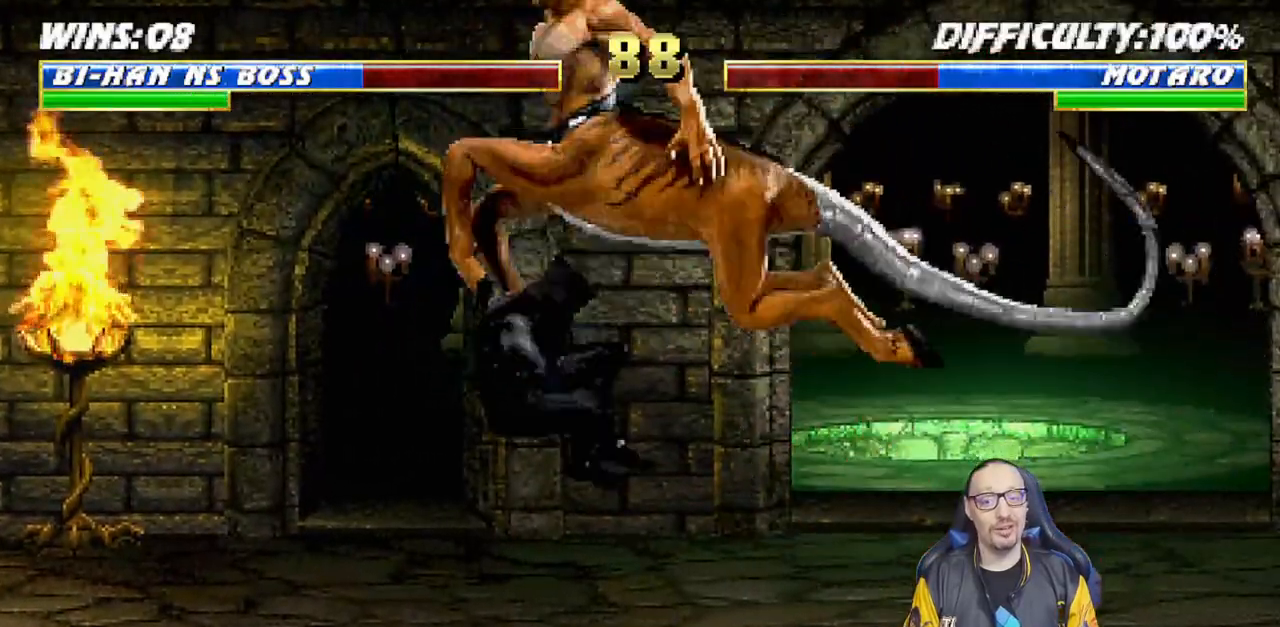
{"dt_ms": 500, "buttons": ["CROSS", "CIRCLE", "R1", "DPAD_RIGHT"], "left_stick": "center", "right_stick": "center", "events": [[317, "CROSS", "up"], [317, "DPAD_LEFT", "up"], [317, "R1", "up"], [333, "CIRCLE", "up"], [483, "CROSS", "down"], [483, "R1", "down"], [500, "CIRCLE", "down"], [500, "DPAD_RIGHT", "down"]]}
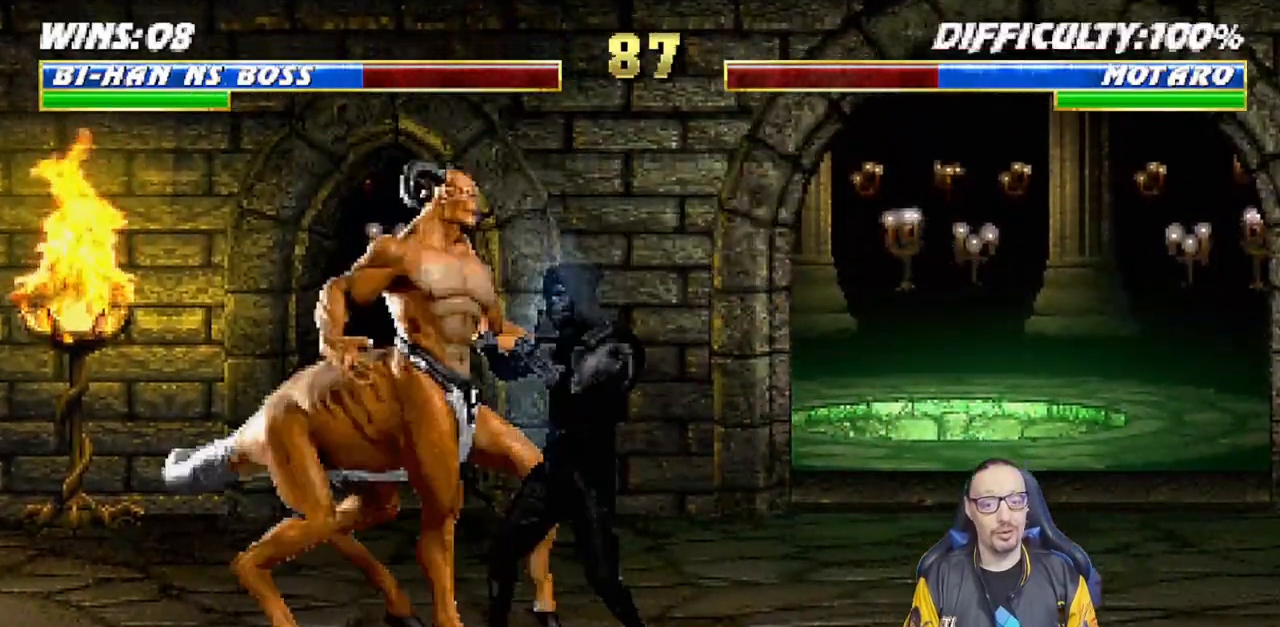
{"dt_ms": 1000, "buttons": ["SQUARE", "L1"], "left_stick": "center", "right_stick": "center"}
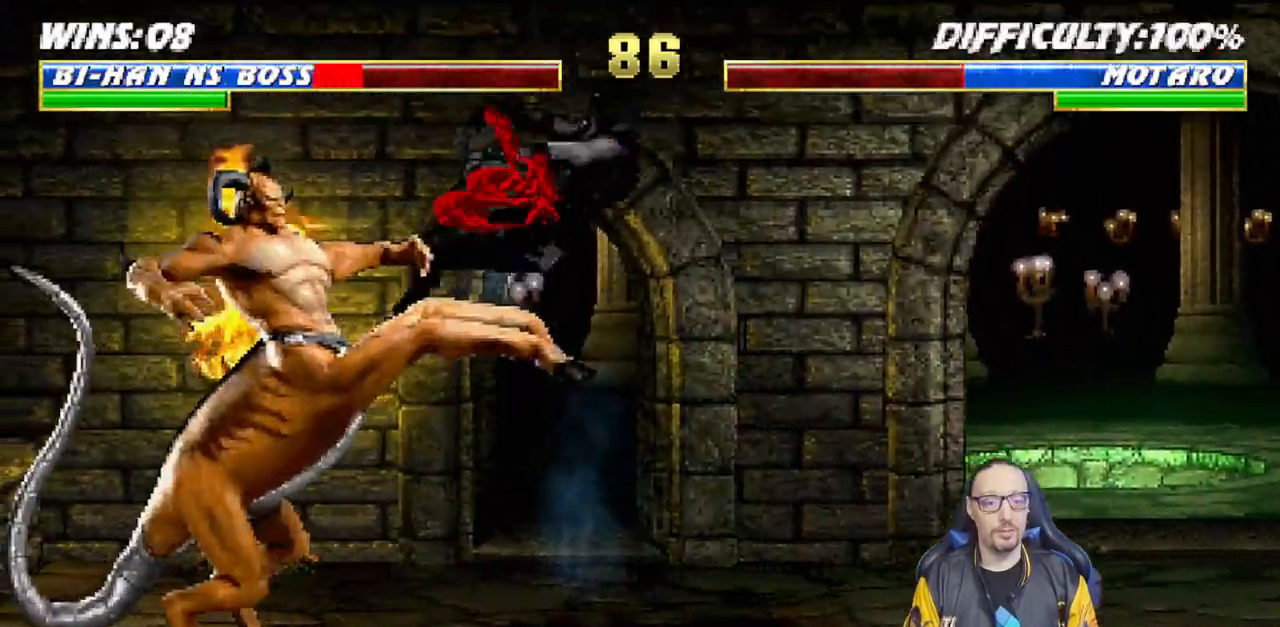
{"dt_ms": 500, "buttons": ["L1", "R1", "DPAD_DOWN", "DPAD_RIGHT"], "left_stick": "center", "right_stick": "center", "events": [[83, "SQUARE", "up"], [100, "DPAD_DOWN", "down"], [167, "SQUARE", "down"], [233, "DPAD_DOWN", "up"], [250, "SQUARE", "up"], [267, "L1", "up"], [283, "DPAD_DOWN", "down"], [300, "DPAD_RIGHT", "down"], [300, "L1", "down"], [300, "R1", "down"]]}
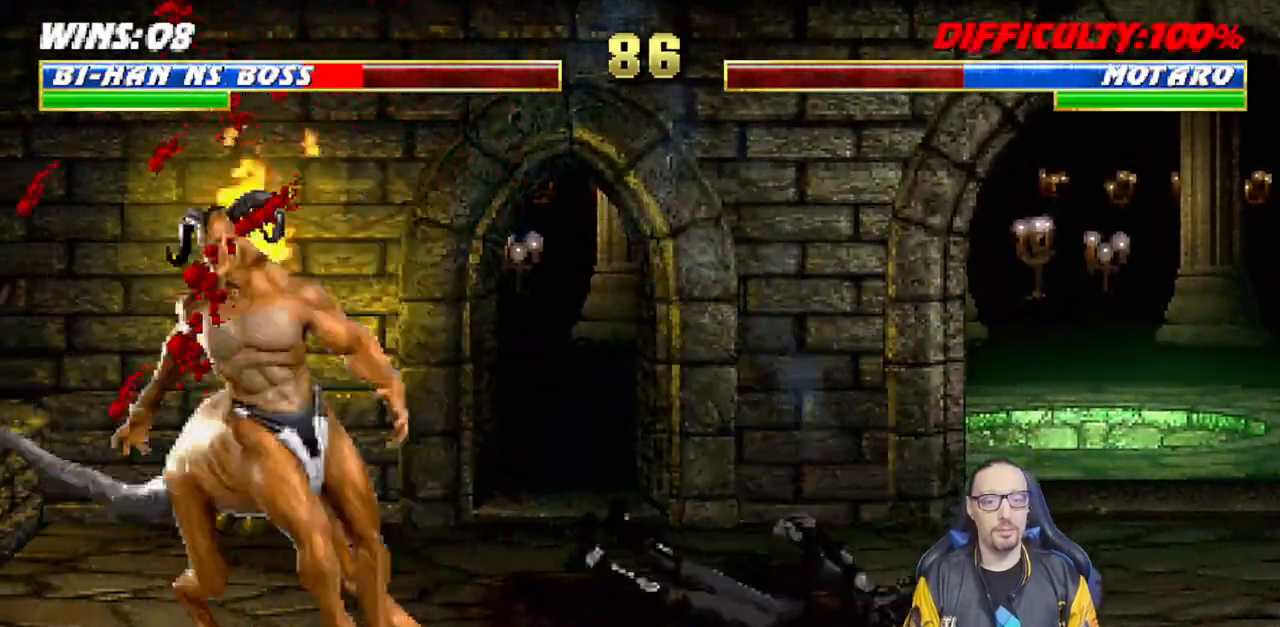
{"dt_ms": 500, "buttons": ["L1", "DPAD_UP", "DPAD_LEFT"], "left_stick": "center", "right_stick": "center", "events": [[217, "DPAD_RIGHT", "up"], [233, "DPAD_DOWN", "up"], [250, "L1", "up"], [317, "R1", "up"], [433, "DPAD_LEFT", "down"], [433, "L1", "down"], [467, "DPAD_UP", "down"]]}
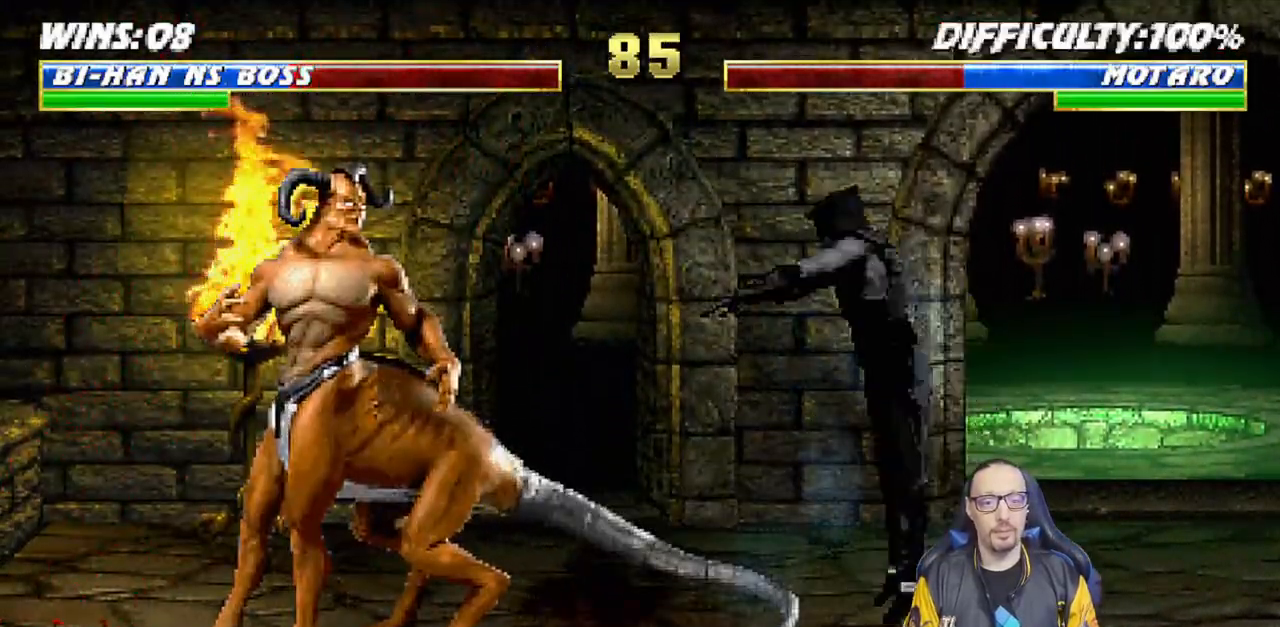
{"dt_ms": 500, "buttons": ["L1", "DPAD_DOWN"], "left_stick": "center", "right_stick": "center", "events": [[200, "DPAD_UP", "up"], [200, "SQUARE", "down"], [217, "DPAD_LEFT", "up"], [300, "SQUARE", "up"], [350, "DPAD_DOWN", "down"], [383, "SQUARE", "down"], [483, "SQUARE", "up"]]}
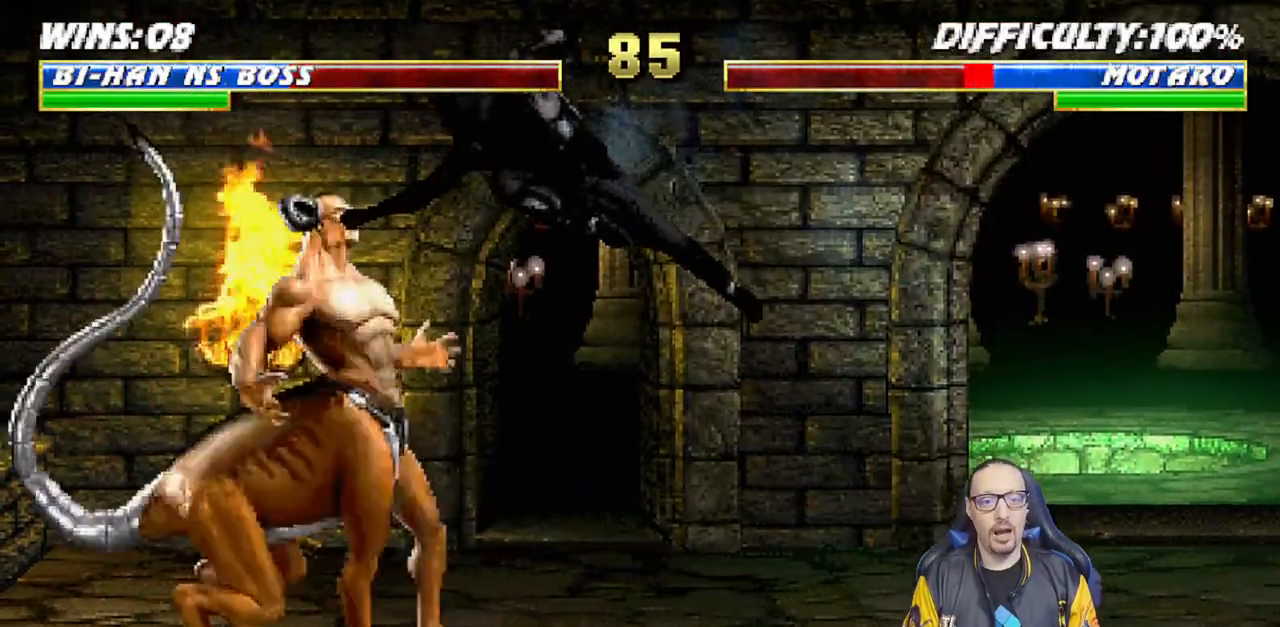
{"dt_ms": 500, "buttons": ["L1", "DPAD_DOWN"], "left_stick": "center", "right_stick": "center", "events": [[50, "SQUARE", "down"], [117, "SQUARE", "up"], [217, "SQUARE", "down"], [317, "SQUARE", "up"], [367, "SQUARE", "down"], [450, "SQUARE", "up"]]}
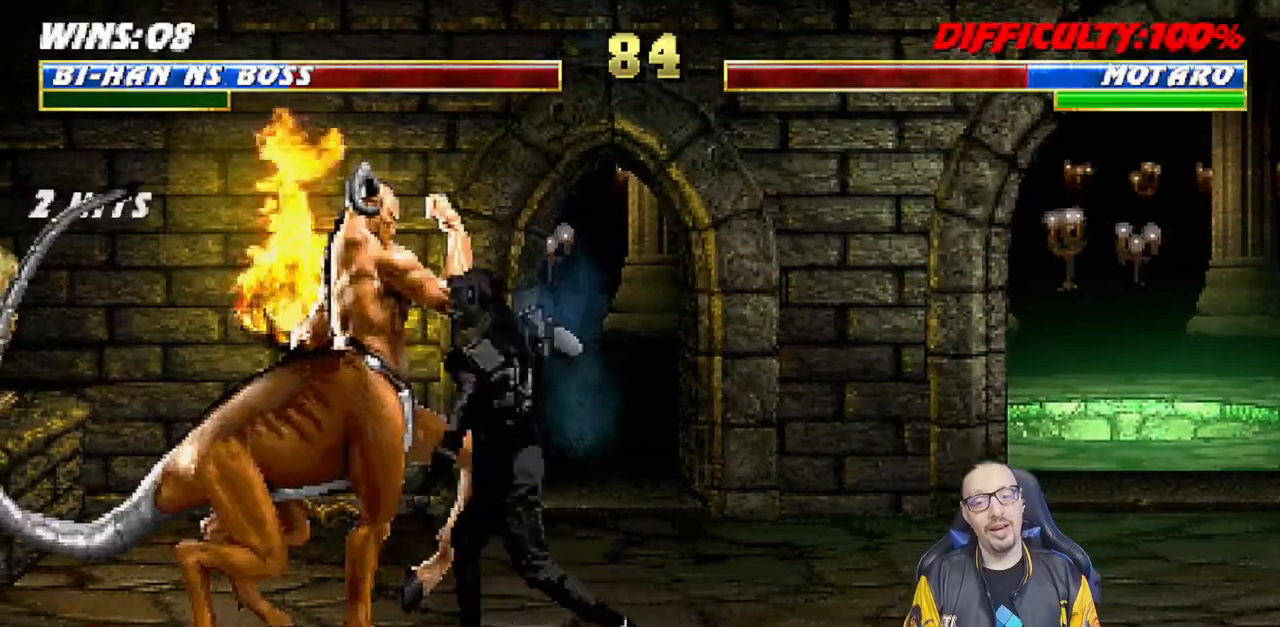
{"dt_ms": 500, "buttons": [], "left_stick": "center", "right_stick": "center", "events": [[33, "SQUARE", "down"], [133, "SQUARE", "up"], [200, "SQUARE", "down"], [283, "DPAD_DOWN", "up"], [333, "L1", "up"], [333, "SQUARE", "up"]]}
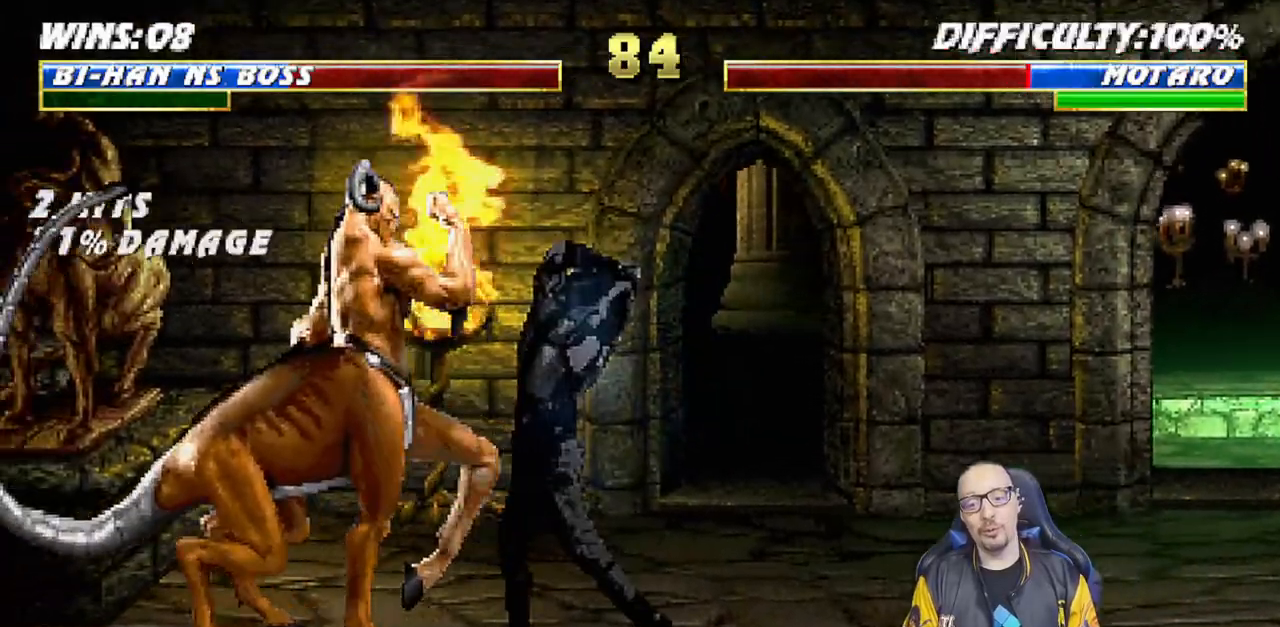
{"dt_ms": 500, "buttons": ["L1", "DPAD_UP", "DPAD_LEFT"], "left_stick": "center", "right_stick": "center", "events": [[100, "left_stick", "left"], [133, "L1", "down"], [150, "DPAD_LEFT", "down"], [150, "DPAD_UP", "down"], [400, "SQUARE", "down"], [467, "left_stick", "center"], [500, "SQUARE", "up"]]}
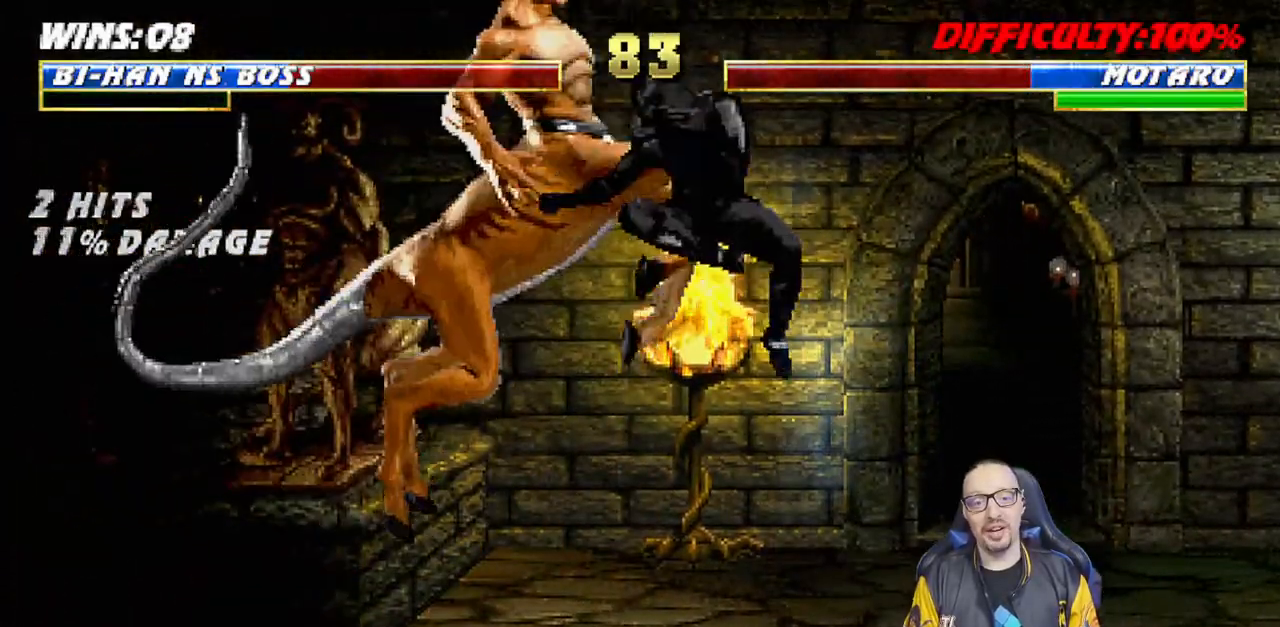
{"dt_ms": 500, "buttons": ["L1", "DPAD_LEFT"], "left_stick": "center", "right_stick": "center", "events": [[83, "DPAD_LEFT", "up"], [83, "DPAD_UP", "up"], [83, "SQUARE", "down"], [183, "L1", "up"], [183, "SQUARE", "up"], [267, "SQUARE", "down"], [317, "SQUARE", "up"], [483, "DPAD_LEFT", "down"], [483, "L1", "down"]]}
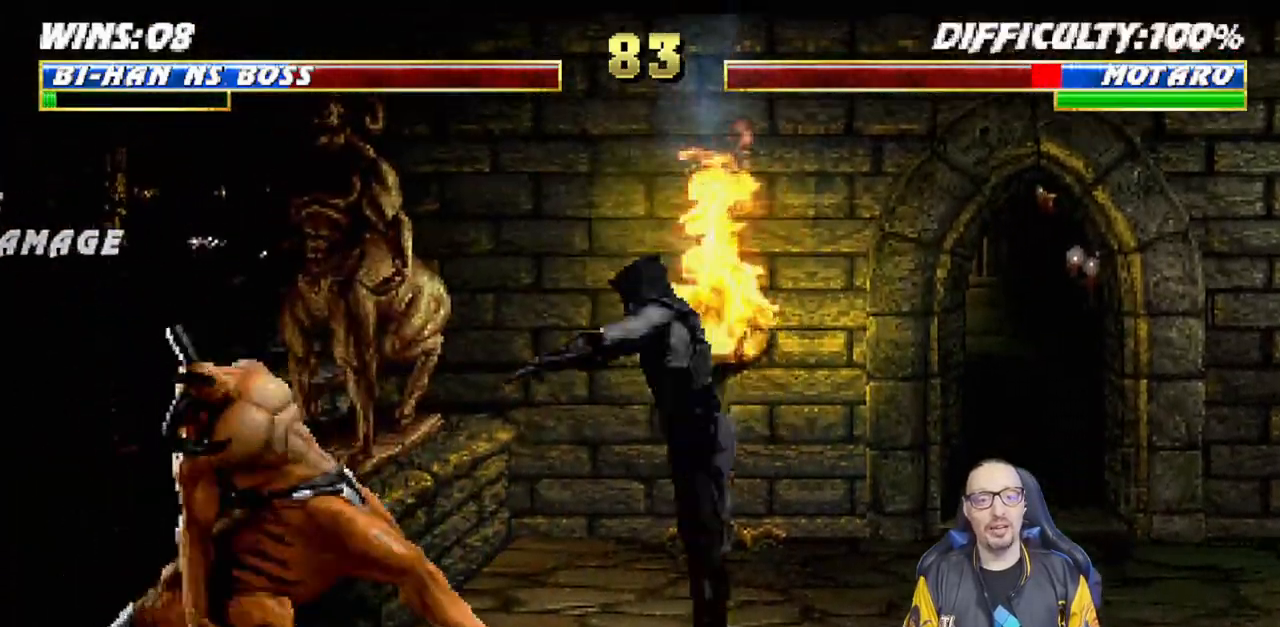
{"dt_ms": 500, "buttons": ["L1", "DPAD_RIGHT"], "left_stick": "center", "right_stick": "center", "events": [[133, "DPAD_UP", "down"], [183, "DPAD_LEFT", "up"], [200, "DPAD_RIGHT", "down"], [217, "DPAD_UP", "up"]]}
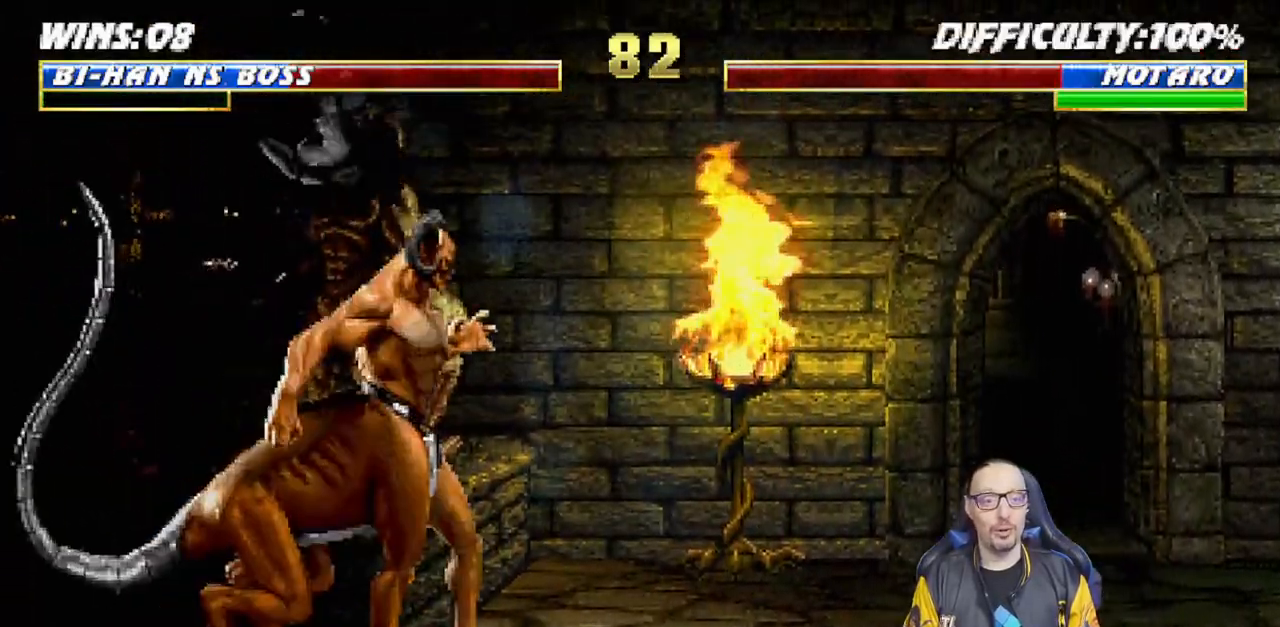
{"dt_ms": 500, "buttons": ["L1", "DPAD_DOWN"], "left_stick": "center", "right_stick": "center", "events": [[17, "SQUARE", "down"], [133, "SQUARE", "up"], [217, "SQUARE", "down"], [300, "DPAD_RIGHT", "up"], [300, "SQUARE", "up"], [383, "SQUARE", "down"], [400, "DPAD_DOWN", "down"], [450, "SQUARE", "up"]]}
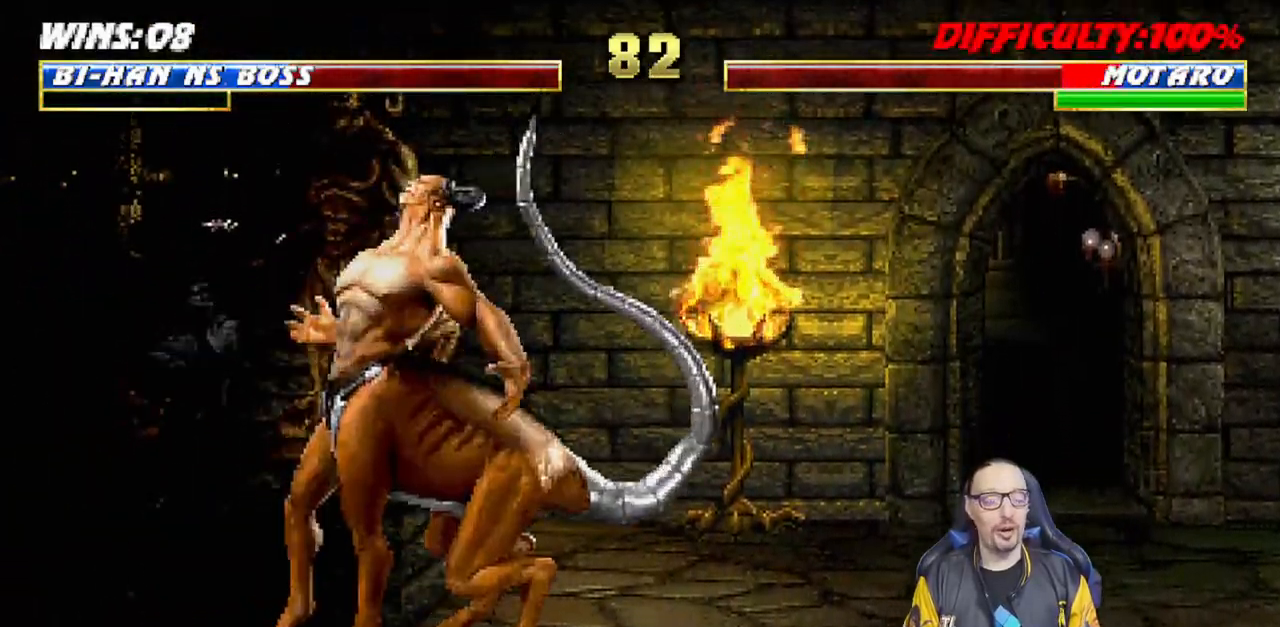
{"dt_ms": 1000, "buttons": [], "left_stick": "center", "right_stick": "center"}
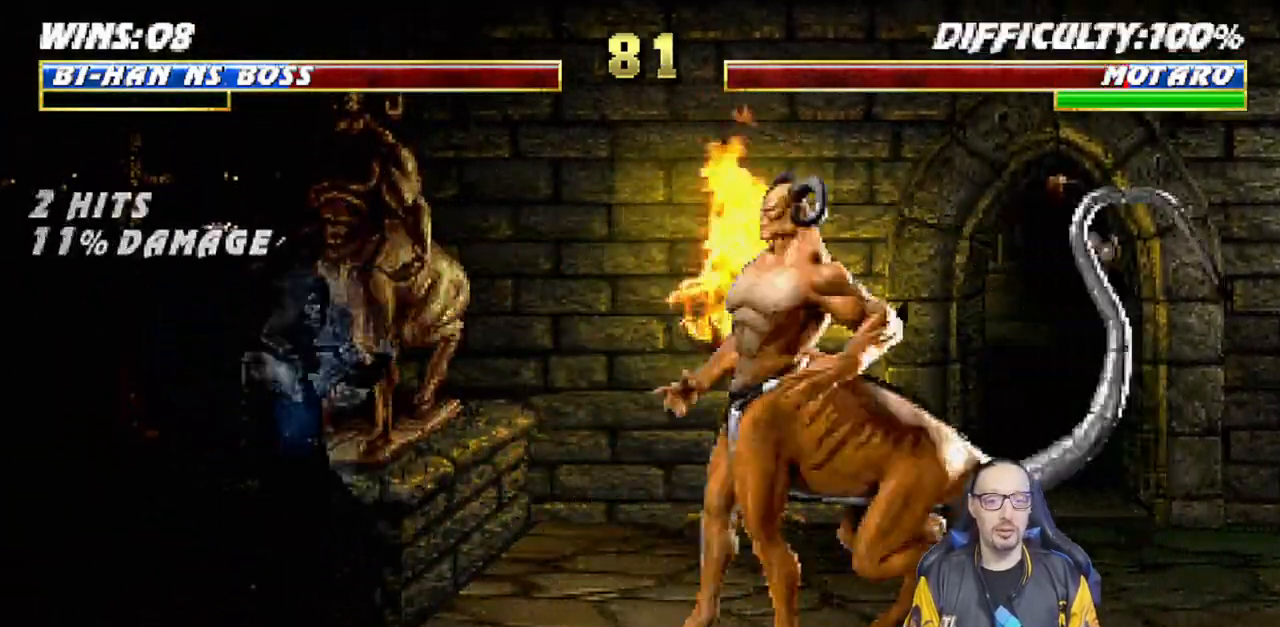
{"dt_ms": 500, "buttons": ["SQUARE"], "left_stick": "center", "right_stick": "center", "events": [[17, "DPAD_RIGHT", "down"], [33, "L1", "down"], [50, "DPAD_UP", "down"], [250, "DPAD_RIGHT", "up"], [250, "DPAD_UP", "up"], [300, "SQUARE", "down"], [383, "SQUARE", "up"], [450, "L1", "up"], [467, "SQUARE", "down"]]}
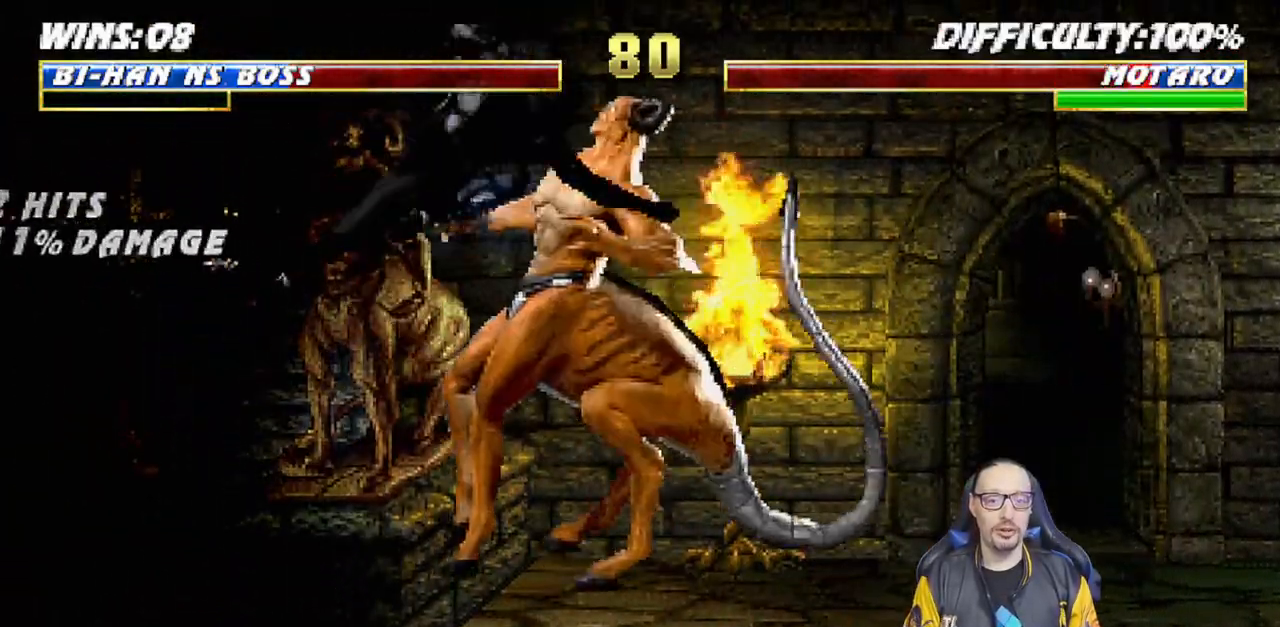
{"dt_ms": 500, "buttons": ["L1", "DPAD_UP", "DPAD_RIGHT"], "left_stick": "center", "right_stick": "center", "events": [[117, "SQUARE", "up"], [383, "DPAD_RIGHT", "down"], [417, "L1", "down"], [467, "DPAD_UP", "down"]]}
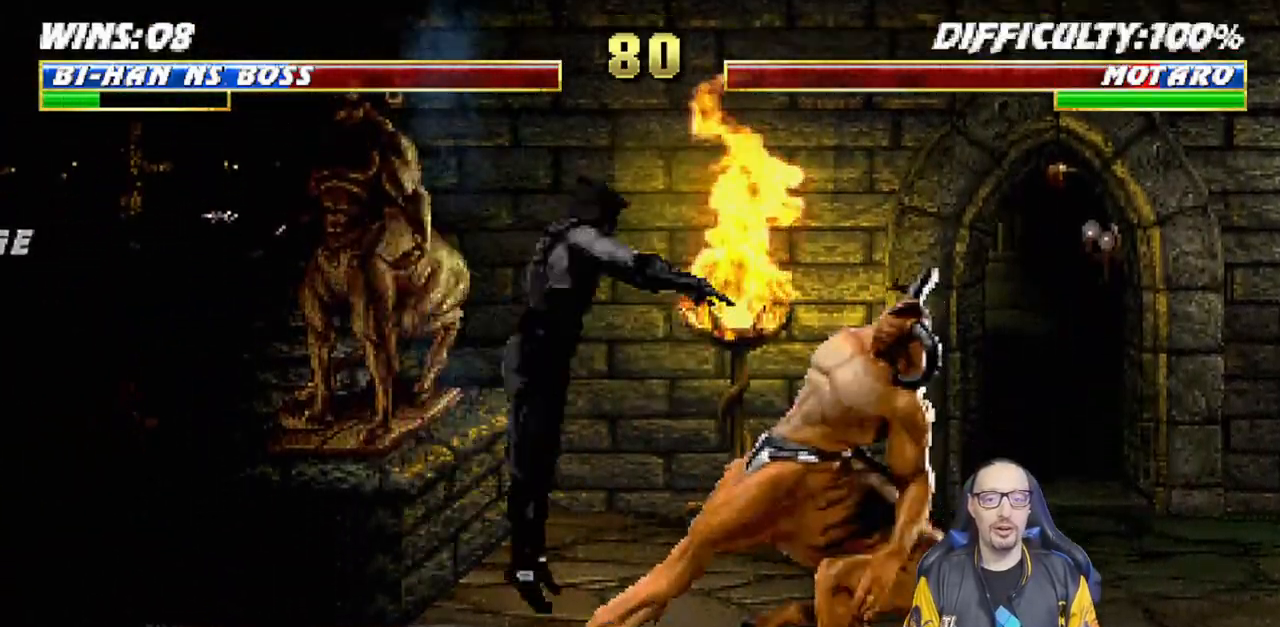
{"dt_ms": 500, "buttons": ["L1", "DPAD_DOWN"], "left_stick": "center", "right_stick": "center", "events": [[117, "DPAD_RIGHT", "up"], [133, "DPAD_UP", "up"], [183, "DPAD_LEFT", "down"], [317, "DPAD_LEFT", "up"], [367, "SQUARE", "down"], [383, "DPAD_DOWN", "down"], [467, "SQUARE", "up"]]}
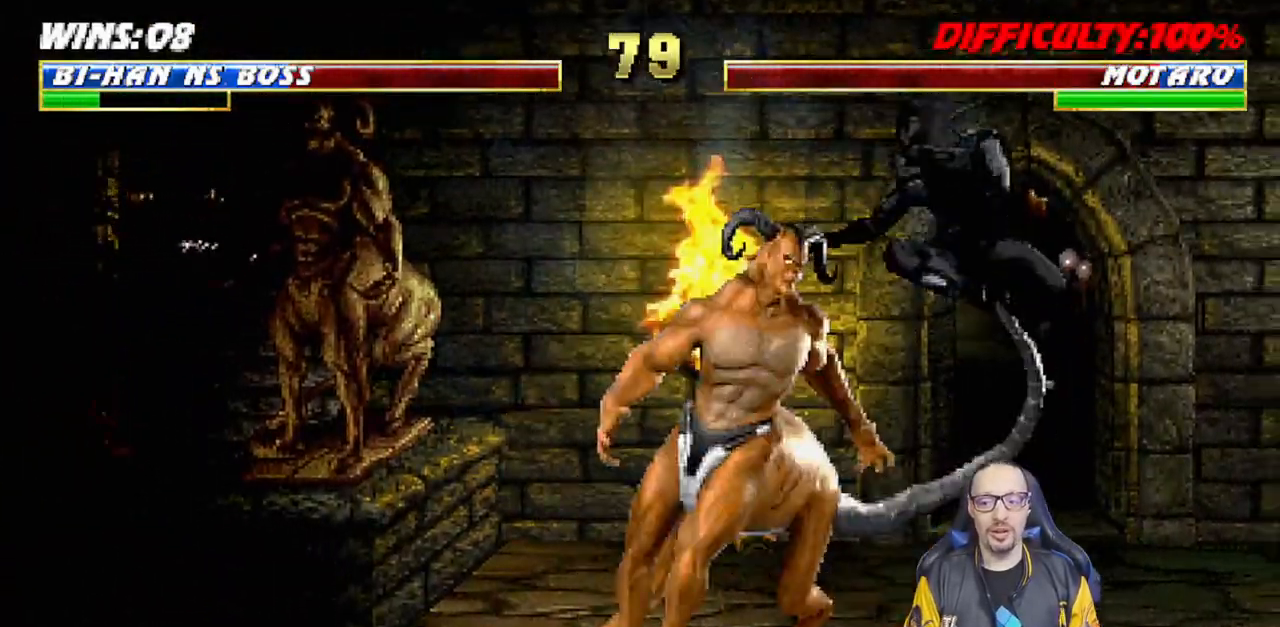
{"dt_ms": 500, "buttons": ["L1"], "left_stick": "center", "right_stick": "center", "events": [[33, "SQUARE", "down"], [100, "SQUARE", "up"], [200, "SQUARE", "down"], [250, "SQUARE", "up"], [350, "SQUARE", "down"], [433, "SQUARE", "up"], [500, "DPAD_DOWN", "up"]]}
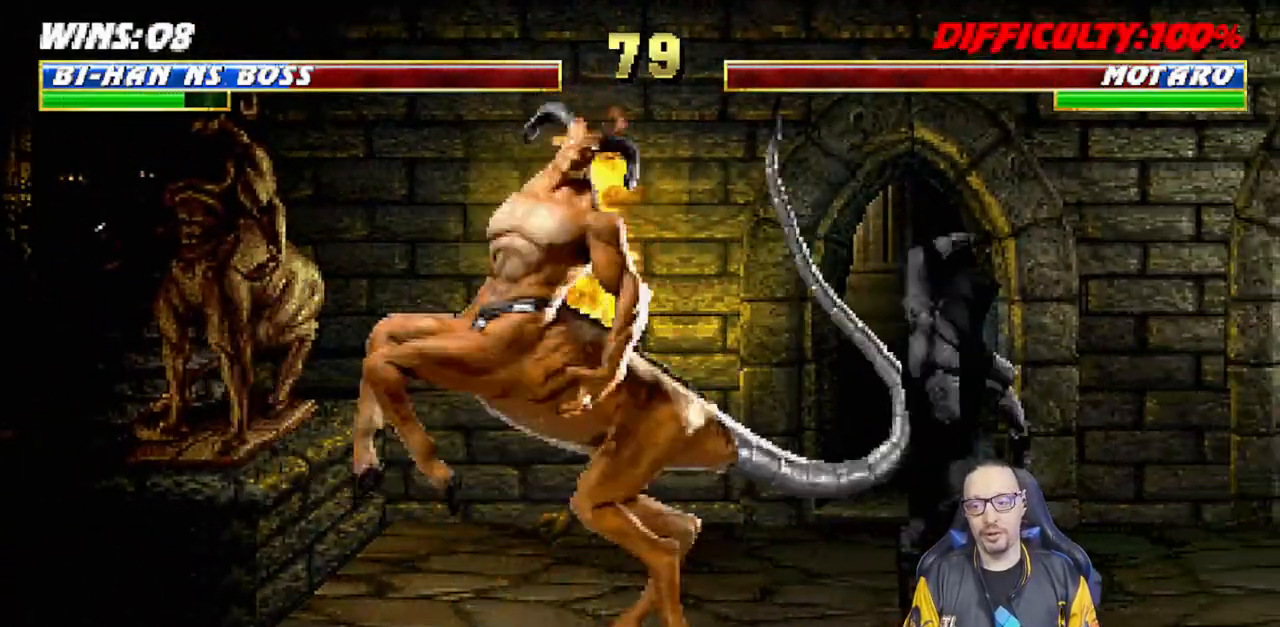
{"dt_ms": 500, "buttons": ["L1", "R1", "DPAD_DOWN", "DPAD_RIGHT"], "left_stick": "center", "right_stick": "center", "events": [[67, "L1", "up"], [433, "R1", "down"], [500, "DPAD_DOWN", "down"], [500, "DPAD_RIGHT", "down"], [500, "L1", "down"]]}
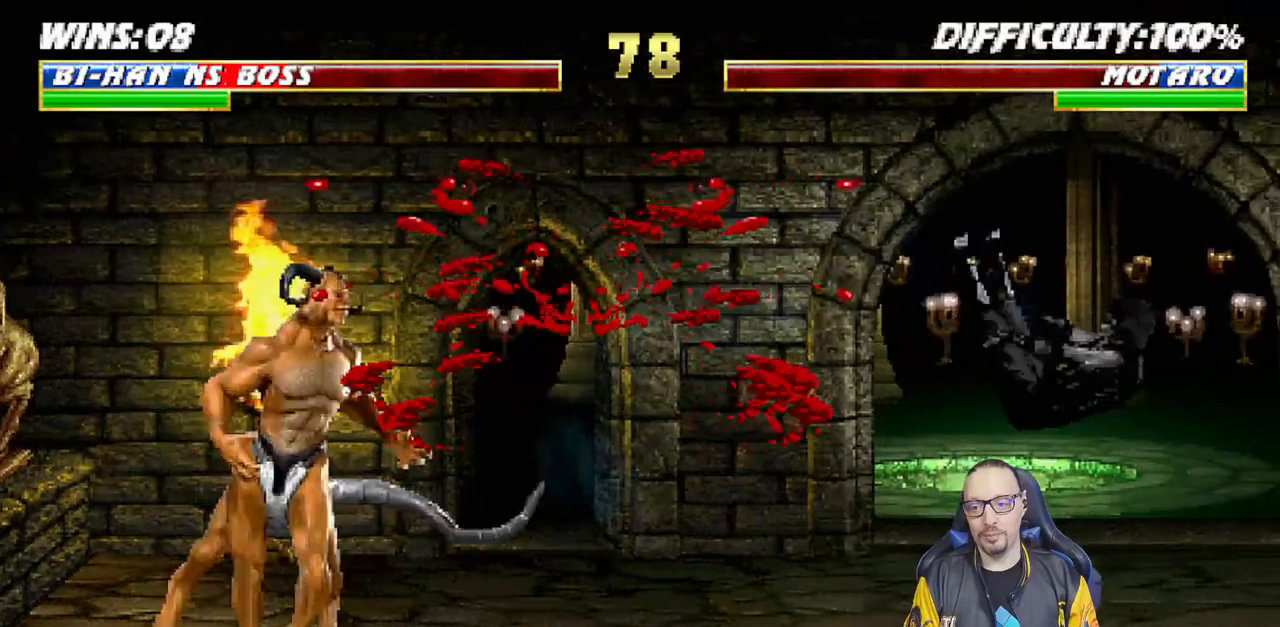
{"dt_ms": 500, "buttons": [], "left_stick": "center", "right_stick": "center", "events": [[233, "DPAD_DOWN", "up"], [250, "DPAD_RIGHT", "up"], [267, "L1", "up"], [267, "R1", "up"]]}
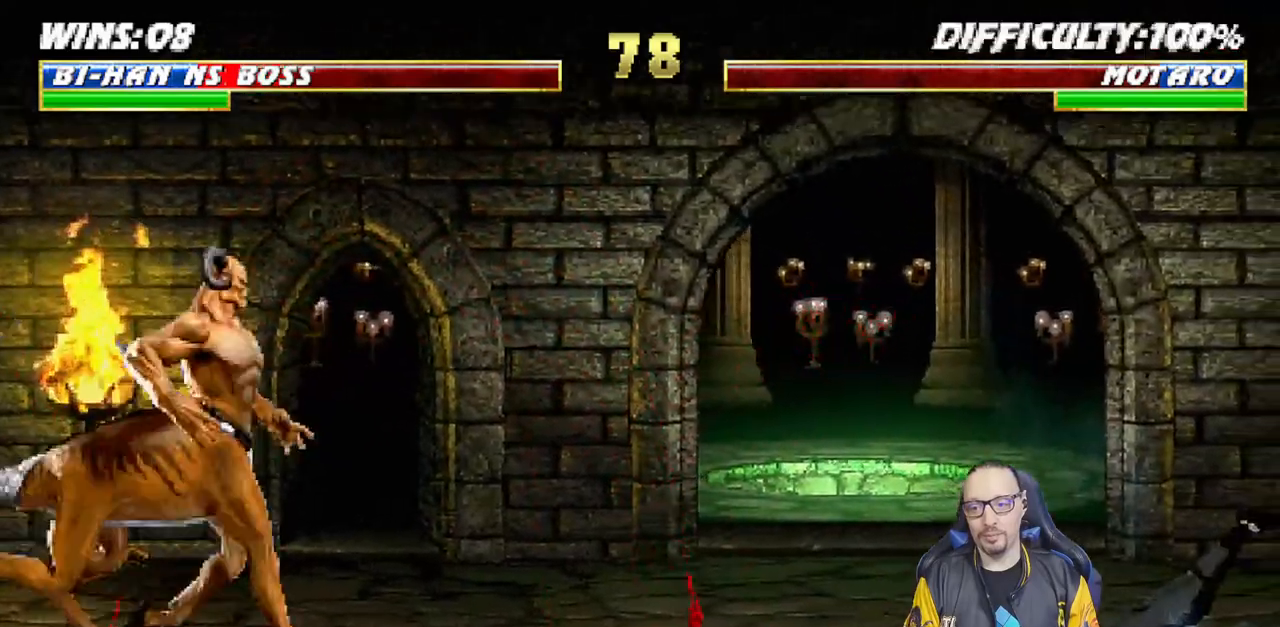
{"dt_ms": 500, "buttons": ["L1", "DPAD_UP", "DPAD_LEFT"], "left_stick": "center", "right_stick": "center"}
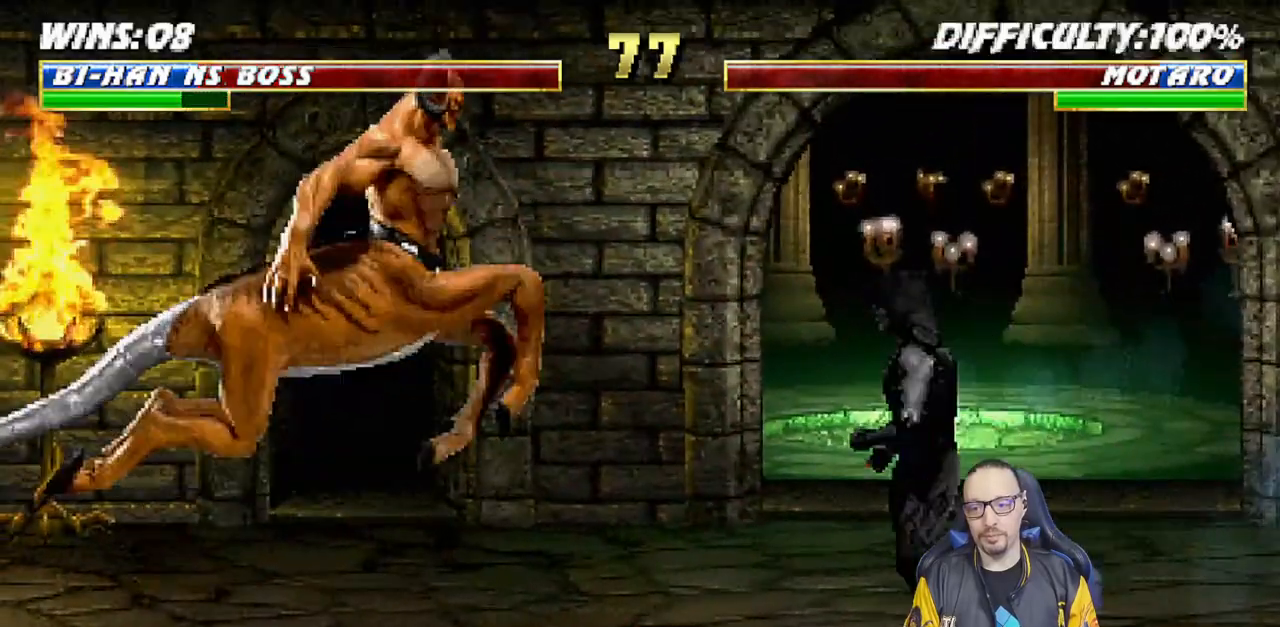
{"dt_ms": 500, "buttons": ["TRIANGLE"], "left_stick": "center", "right_stick": "center", "events": [[200, "TRIANGLE", "down"], [250, "DPAD_UP", "up"], [283, "DPAD_LEFT", "up"], [317, "L1", "up"]]}
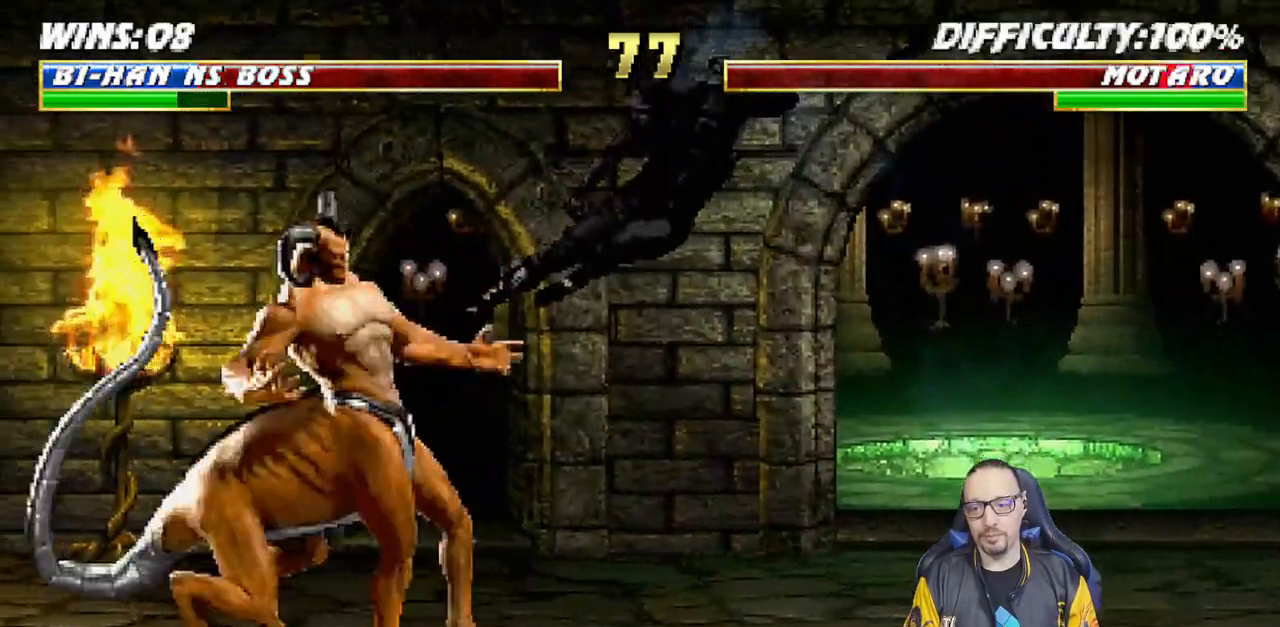
{"dt_ms": 500, "buttons": ["CROSS", "CIRCLE", "R1", "DPAD_RIGHT"], "left_stick": "down", "right_stick": "center", "events": [[33, "TRIANGLE", "up"], [300, "DPAD_RIGHT", "down"], [333, "CIRCLE", "down"], [333, "CROSS", "down"], [333, "R1", "down"], [417, "left_stick", "down"]]}
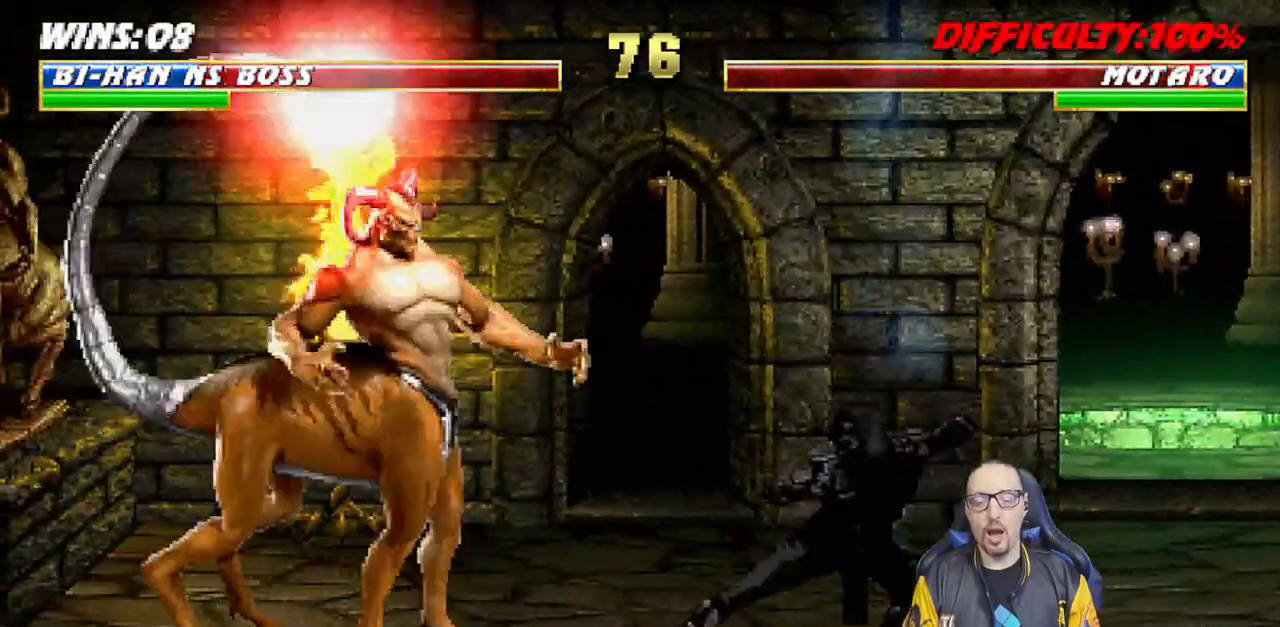
{"dt_ms": 500, "buttons": [], "left_stick": "down", "right_stick": "center"}
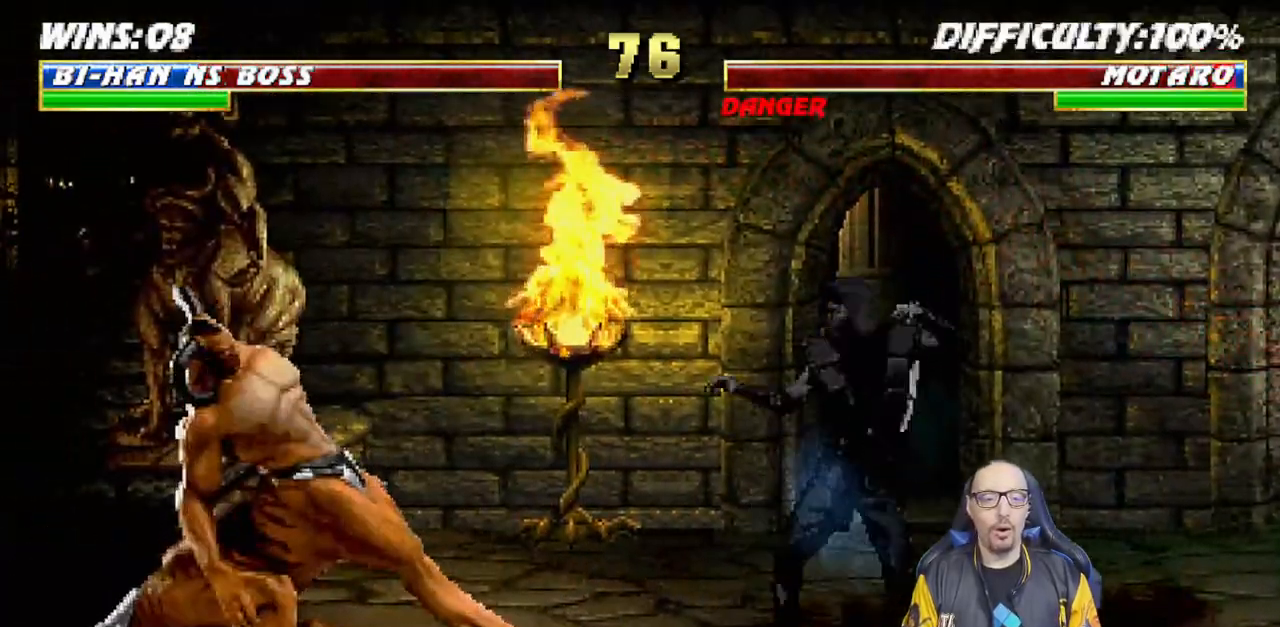
{"dt_ms": 500, "buttons": ["SQUARE", "L1", "DPAD_DOWN"], "left_stick": "center", "right_stick": "center", "events": [[50, "left_stick", "center"], [83, "DPAD_LEFT", "down"], [83, "L1", "down"], [100, "DPAD_UP", "down"], [200, "left_stick", "down"], [283, "DPAD_UP", "up"], [283, "SQUARE", "down"], [300, "DPAD_LEFT", "up"], [317, "left_stick", "center"], [383, "SQUARE", "up"], [450, "DPAD_DOWN", "down"], [467, "SQUARE", "down"]]}
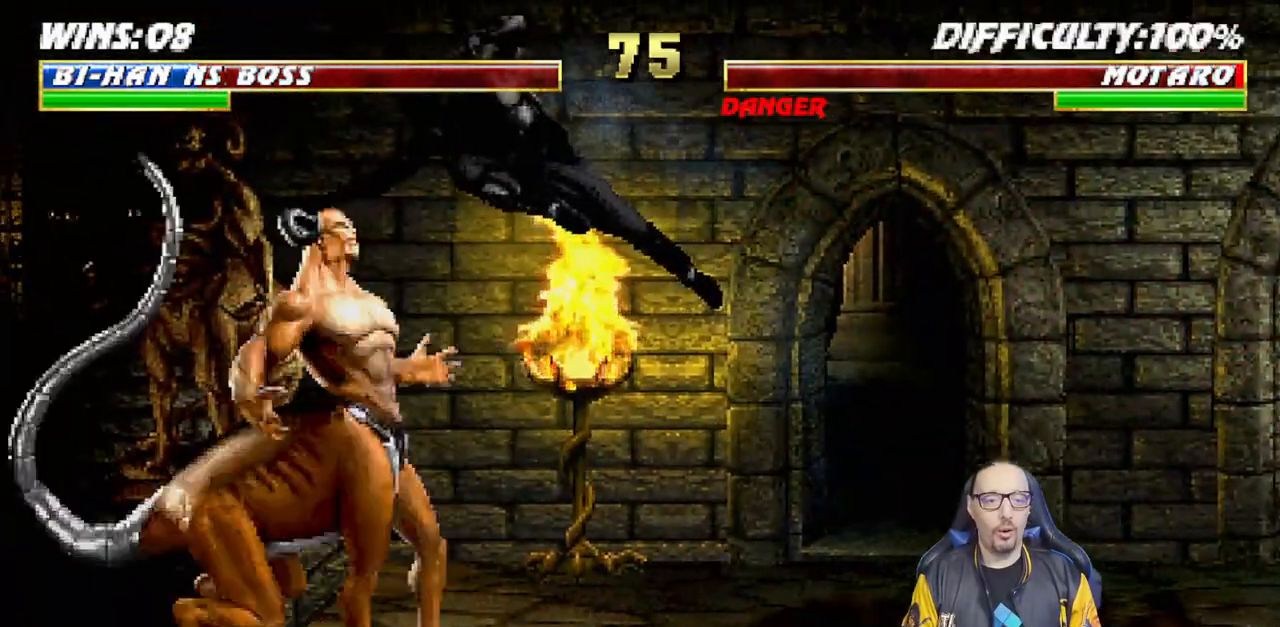
{"dt_ms": 500, "buttons": ["L1"], "left_stick": "center", "right_stick": "center", "events": [[50, "SQUARE", "up"], [133, "SQUARE", "down"], [200, "SQUARE", "up"], [267, "SQUARE", "down"], [350, "SQUARE", "up"], [417, "SQUARE", "down"], [433, "DPAD_DOWN", "up"], [467, "SQUARE", "up"]]}
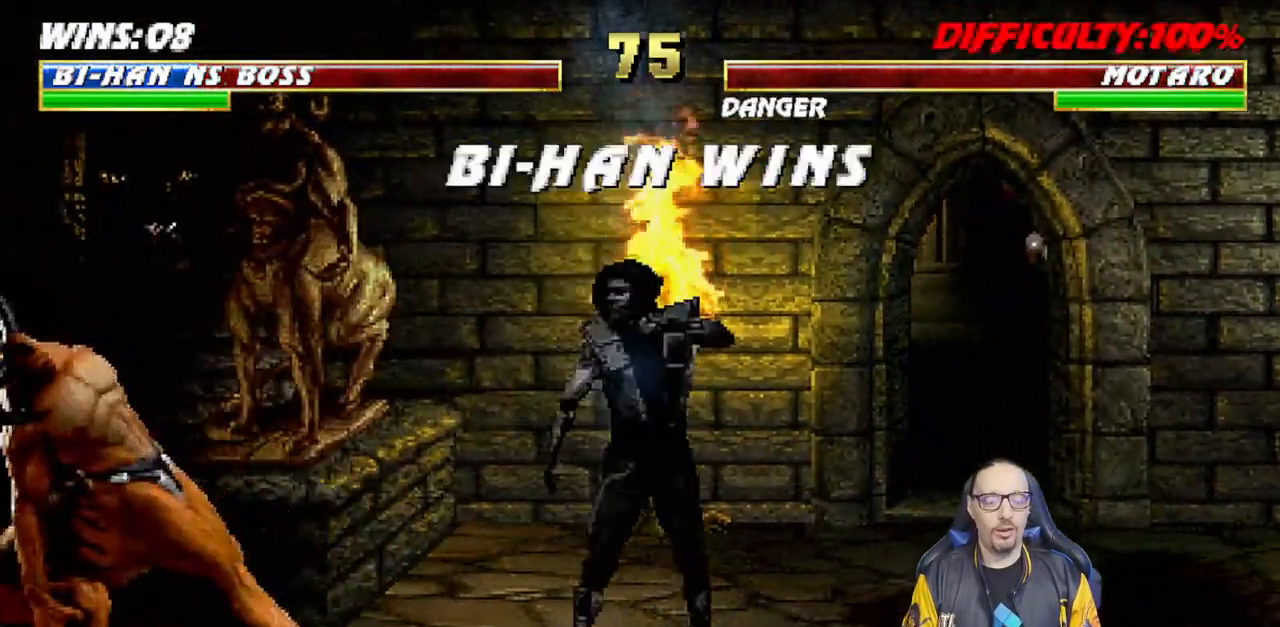
{"dt_ms": 500, "buttons": [], "left_stick": "center", "right_stick": "center", "events": [[17, "L1", "up"]]}